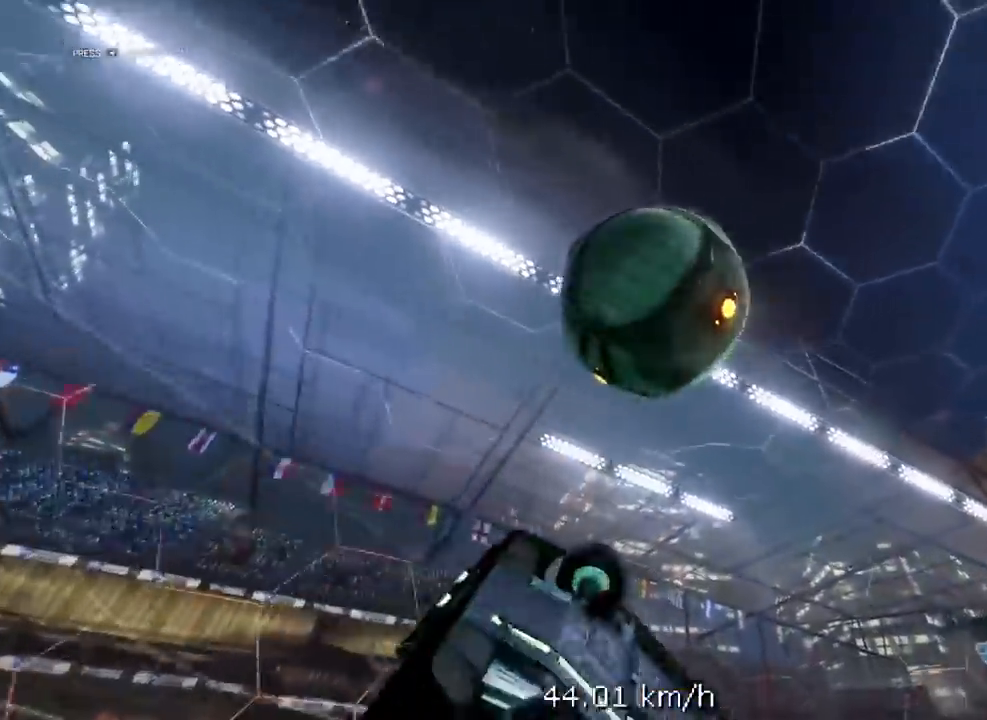
Gameplay with a controller (Xbox layout); each line is a JSON object with the inputs held at the frame after it. "events" lists button and stick changes between this image and that frame as [ms after this image, input, new state], when the widget could be followed in between.
{"buttons": ["R2"], "left_stick": "center", "right_stick": "center", "events": [[133, "L3", "up"], [133, "R2", "down"], [133, "left_stick", "right"], [500, "left_stick", "center"]]}
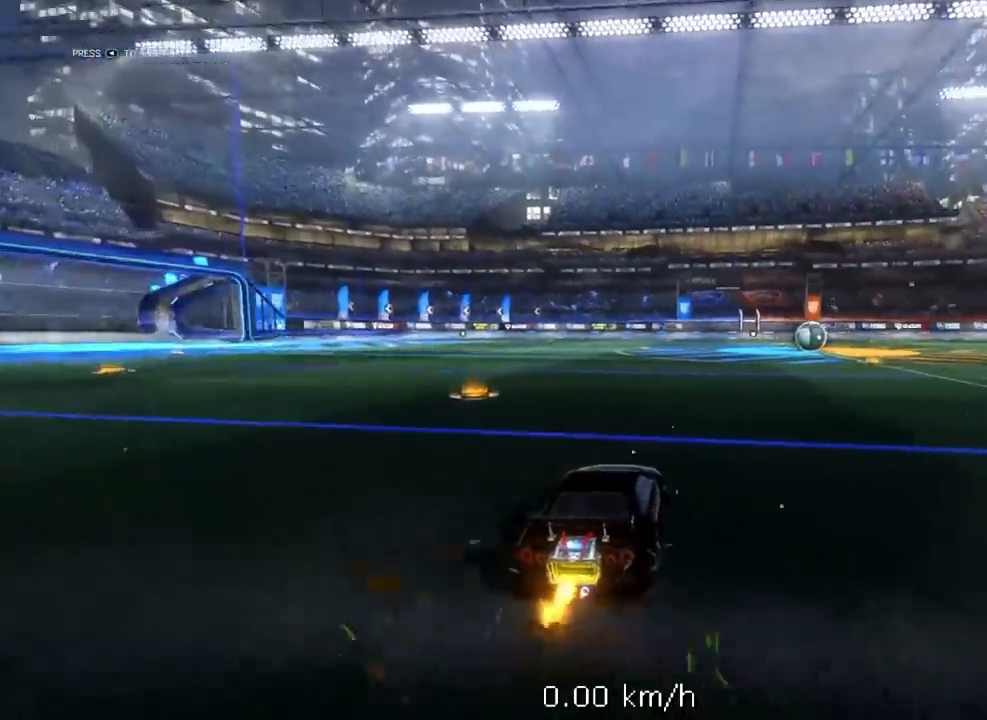
{"buttons": ["A", "X", "R2"], "left_stick": "down-left", "right_stick": "center", "events": [[267, "A", "down"], [350, "left_stick", "up-left"], [383, "A", "up"], [433, "A", "down"], [450, "X", "down"], [500, "left_stick", "down-left"]]}
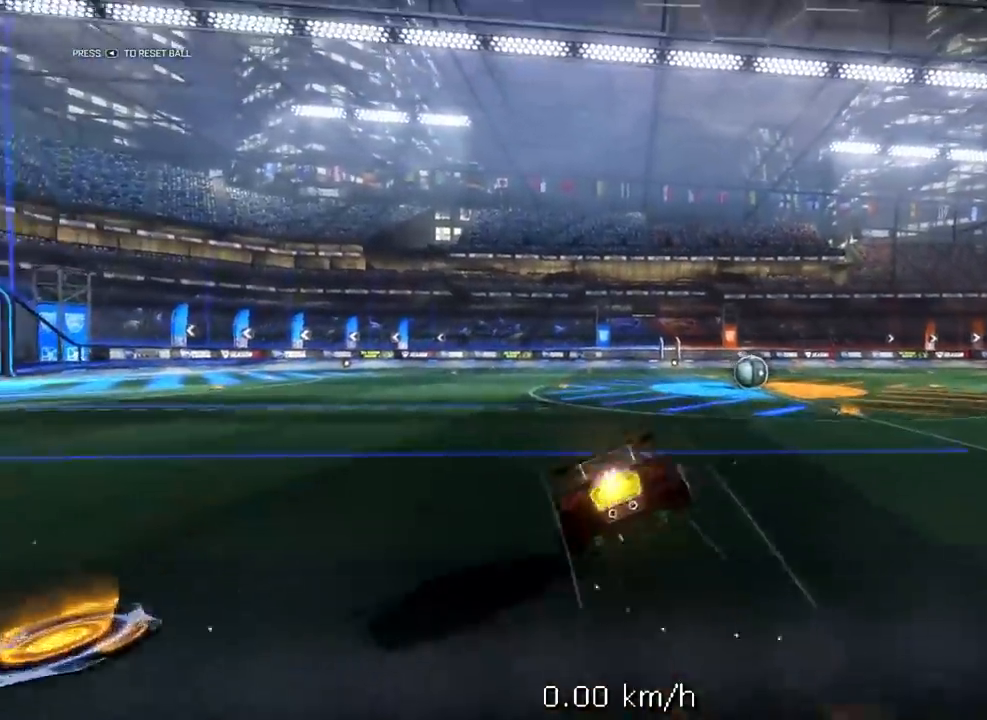
{"buttons": ["X", "R1", "R2"], "left_stick": "left", "right_stick": "center", "events": [[33, "A", "up"], [133, "left_stick", "left"], [483, "R1", "down"]]}
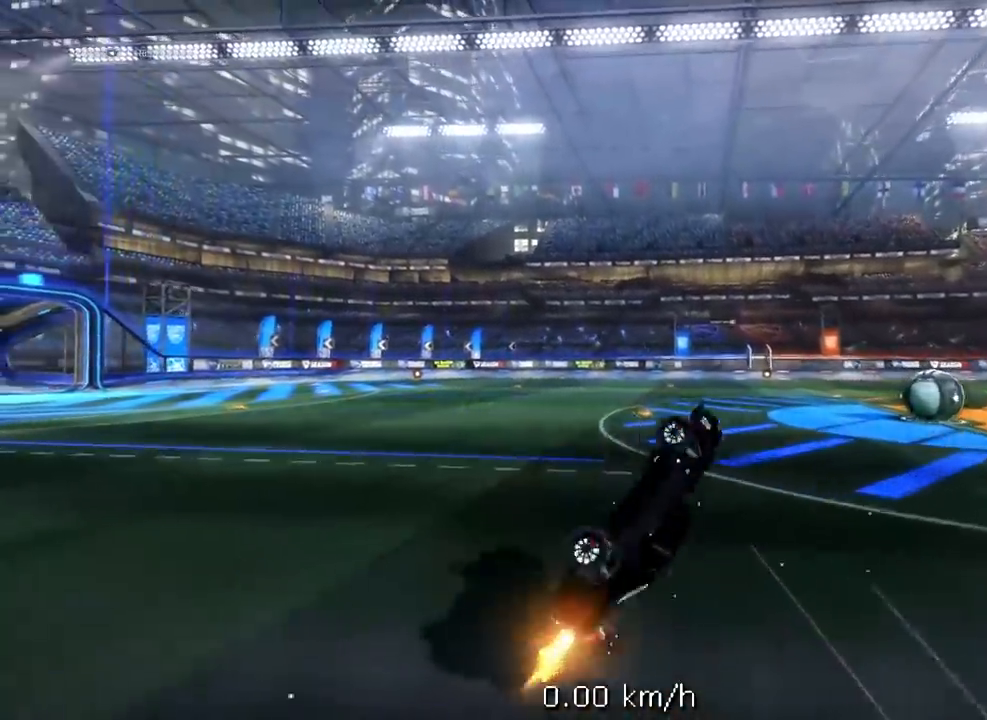
{"buttons": ["X", "R1"], "left_stick": "up", "right_stick": "center", "events": [[200, "R1", "up"], [217, "left_stick", "up-left"], [350, "R2", "up"], [400, "R1", "down"], [467, "left_stick", "up"]]}
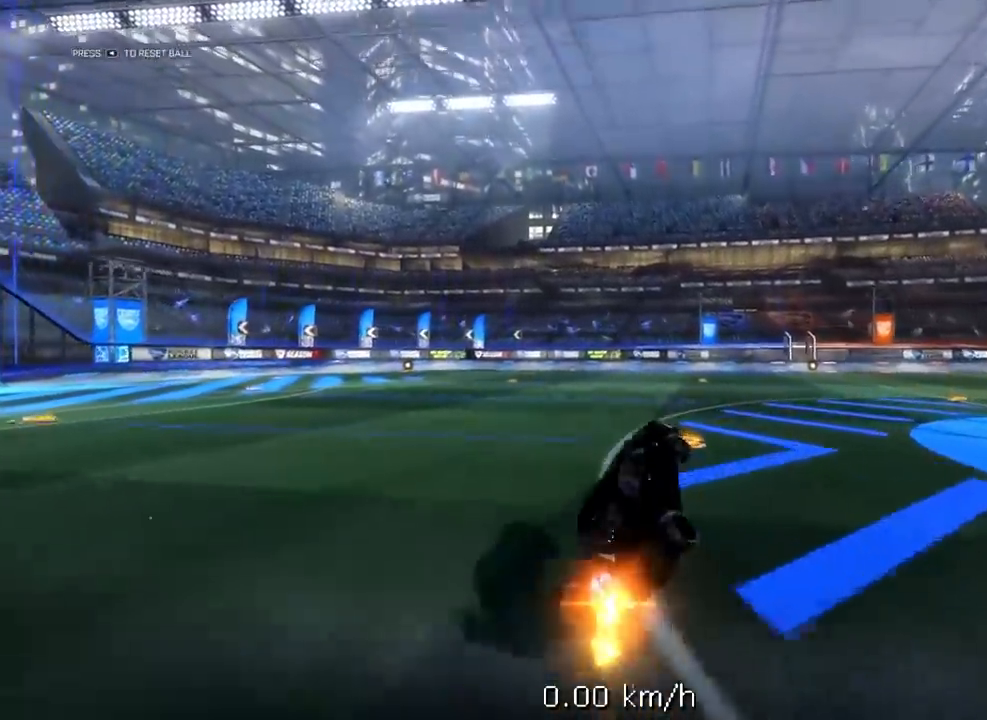
{"buttons": ["R1"], "left_stick": "center", "right_stick": "center", "events": [[83, "X", "up"], [117, "left_stick", "center"]]}
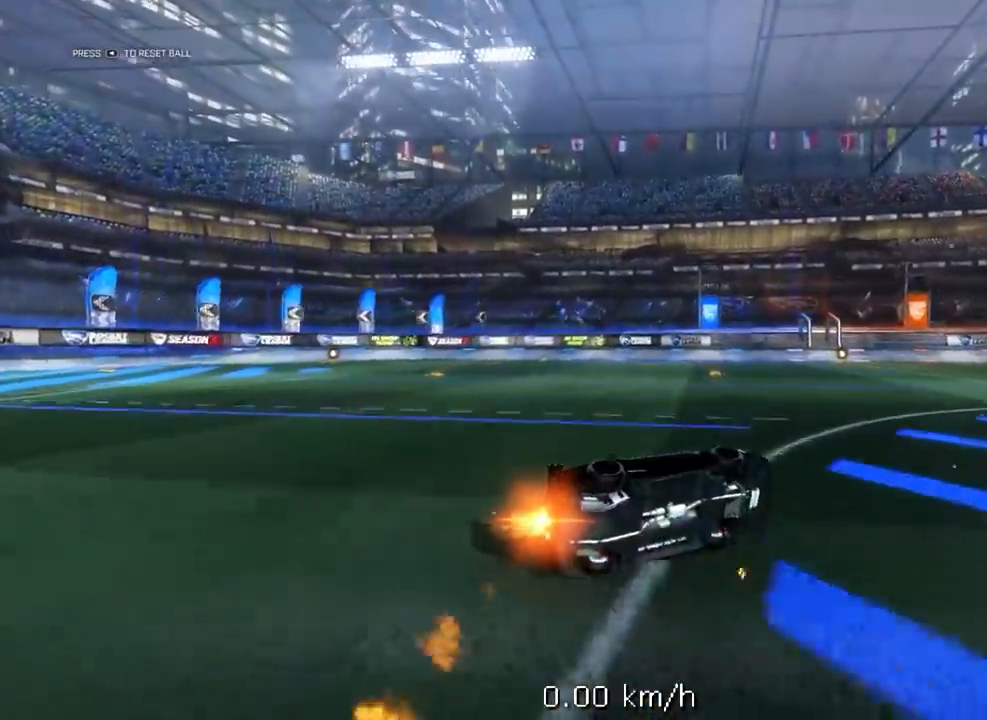
{"buttons": ["R1"], "left_stick": "center", "right_stick": "center", "events": [[250, "R1", "up"], [383, "R1", "down"]]}
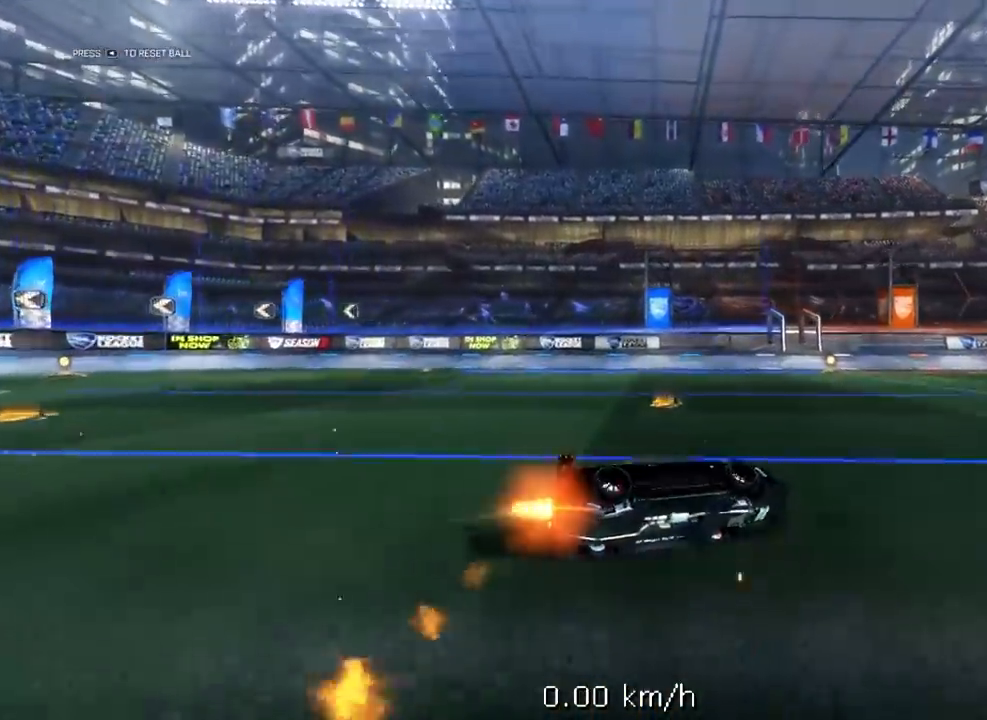
{"buttons": ["R1"], "left_stick": "center", "right_stick": "center", "events": [[150, "left_stick", "up"], [267, "left_stick", "center"]]}
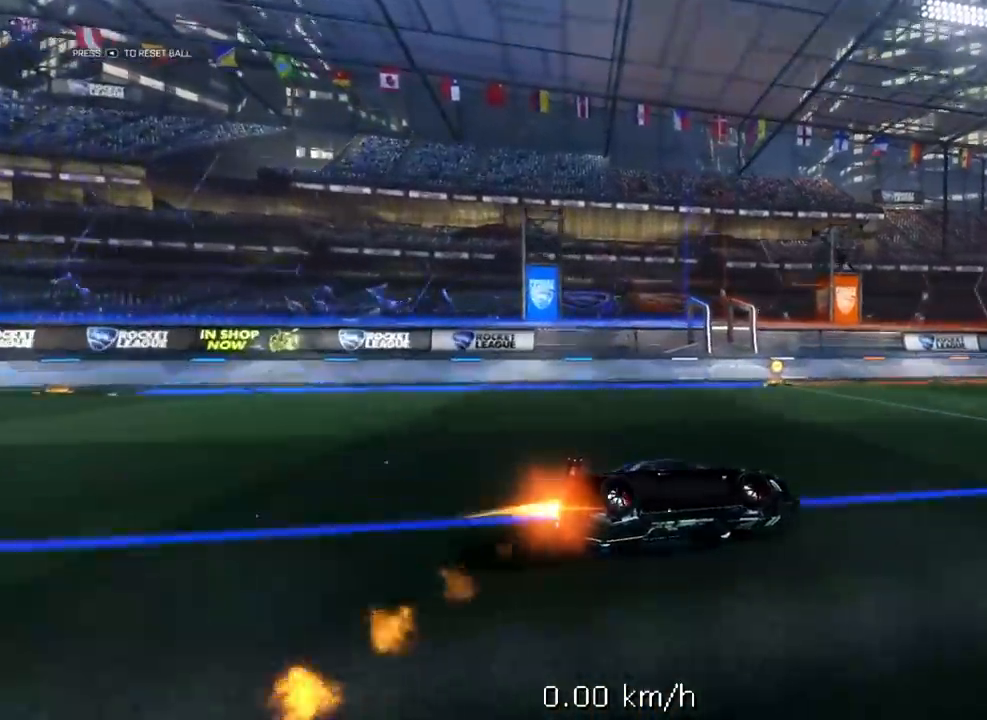
{"buttons": ["R1"], "left_stick": "center", "right_stick": "center", "events": [[300, "left_stick", "up"], [333, "R1", "up"], [383, "left_stick", "center"], [467, "R1", "down"]]}
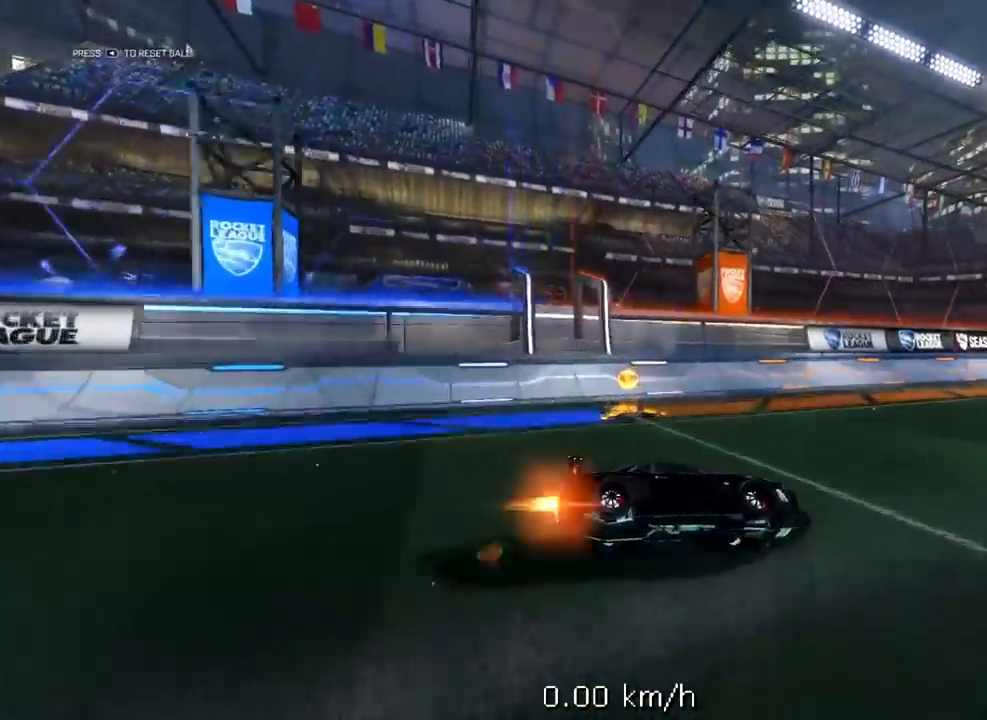
{"buttons": ["R1"], "left_stick": "center", "right_stick": "center", "events": []}
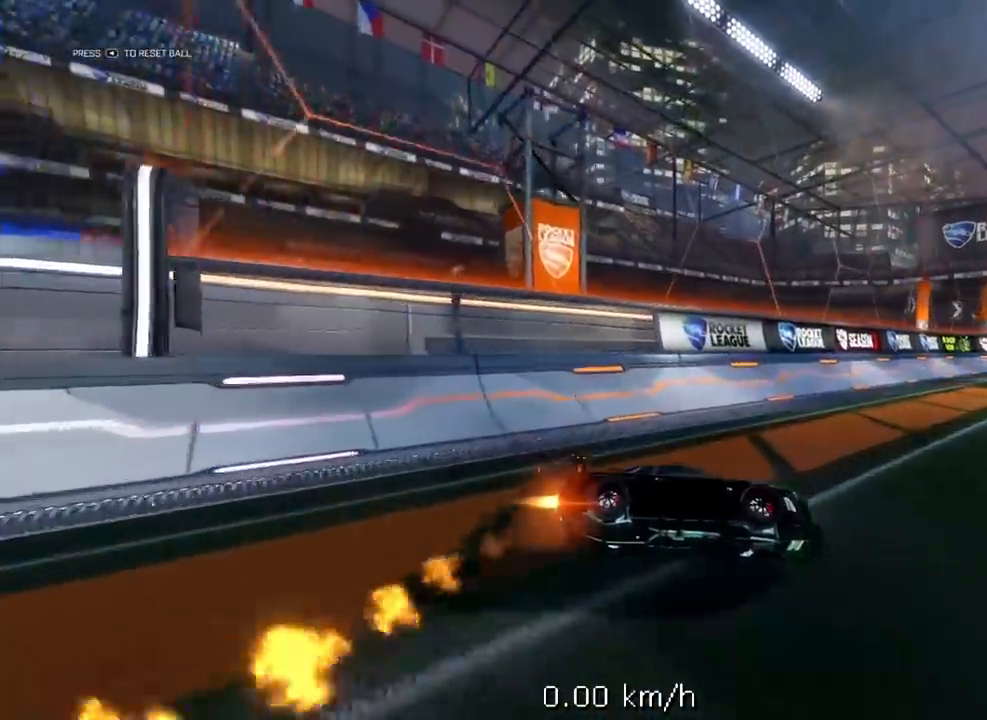
{"buttons": ["R1"], "left_stick": "center", "right_stick": "center", "events": []}
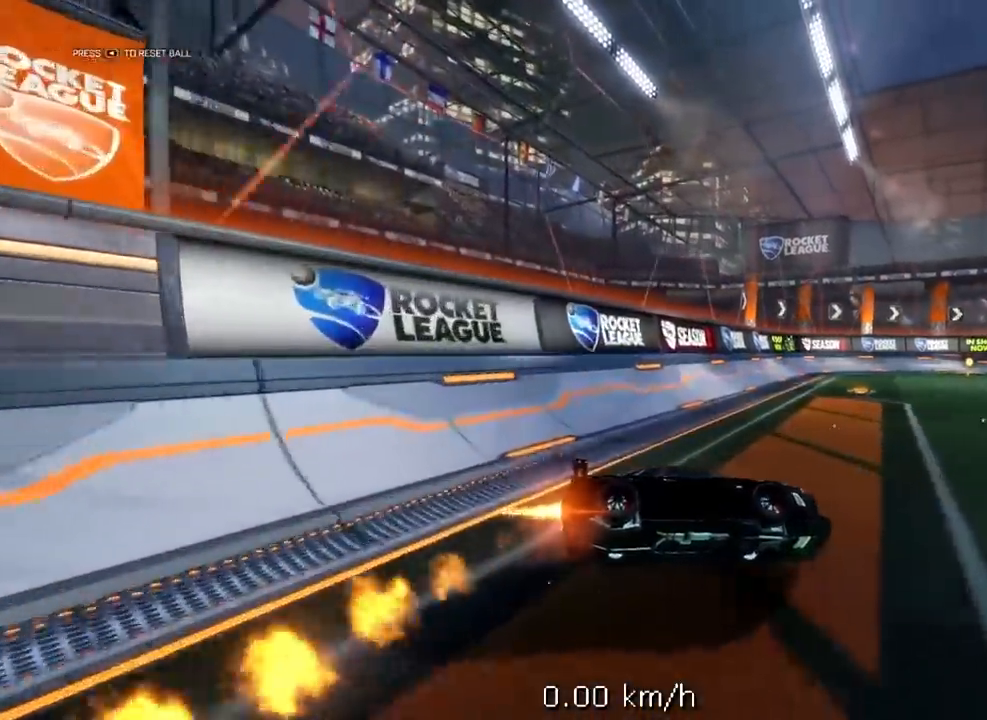
{"buttons": ["R1"], "left_stick": "center", "right_stick": "center", "events": [[233, "left_stick", "up"], [350, "left_stick", "center"]]}
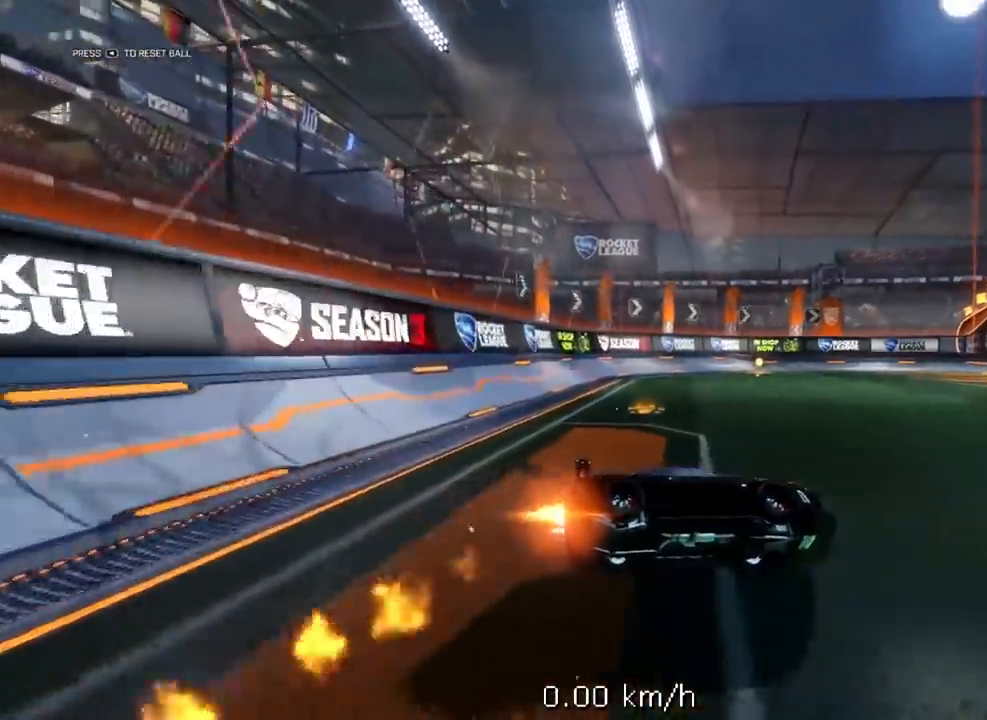
{"buttons": ["R1"], "left_stick": "center", "right_stick": "center", "events": []}
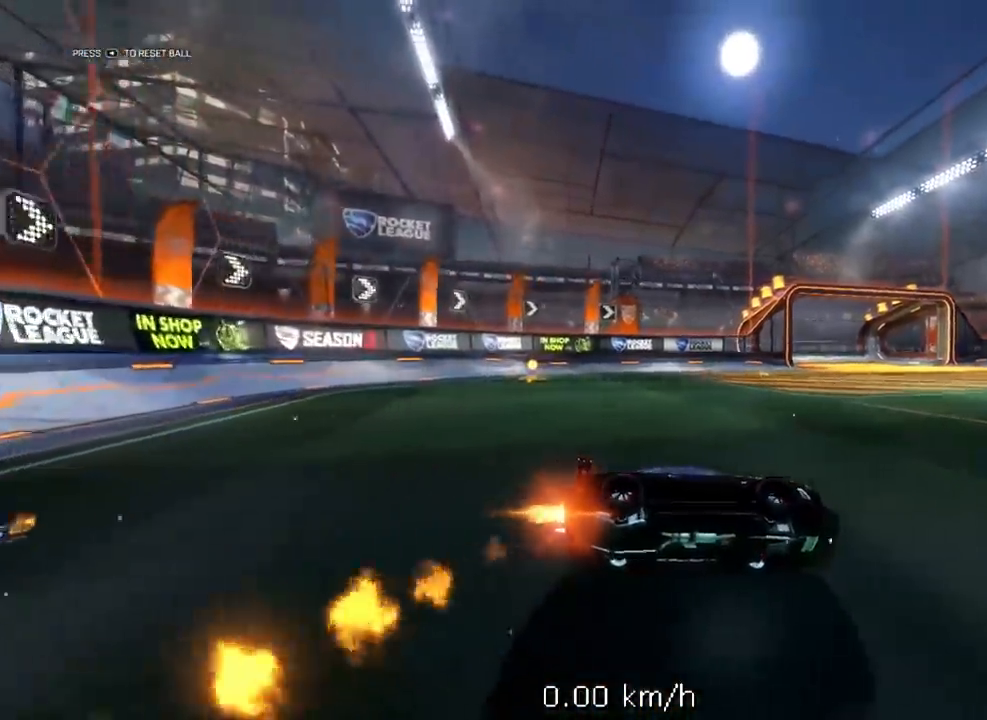
{"buttons": ["R1"], "left_stick": "center", "right_stick": "center", "events": [[267, "R1", "up"], [350, "left_stick", "up"], [467, "R1", "down"], [467, "left_stick", "center"]]}
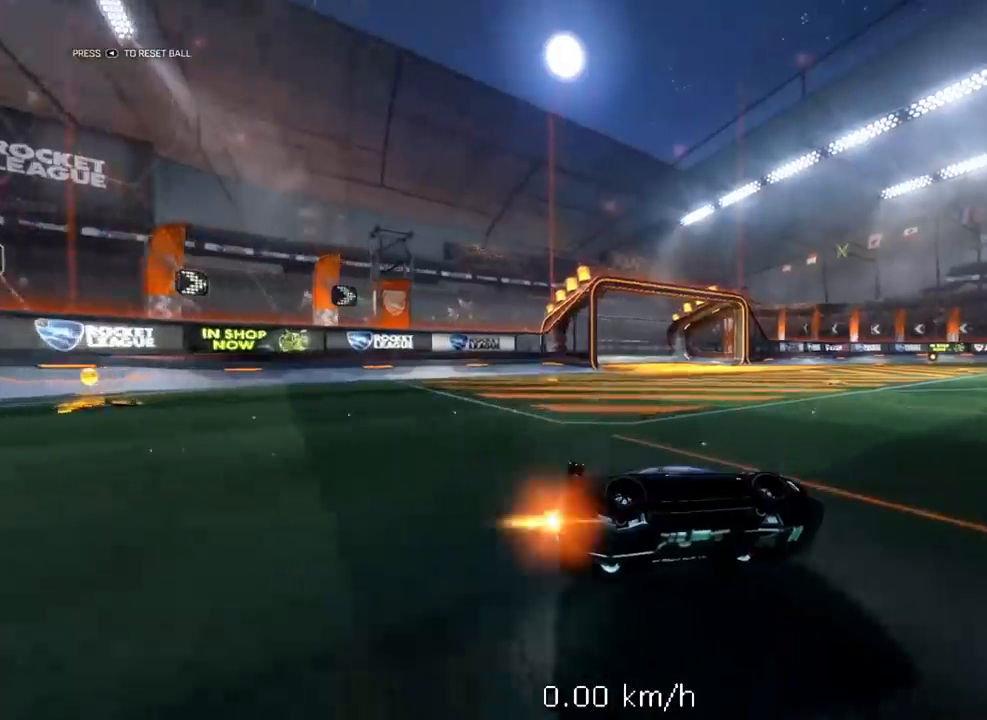
{"buttons": [], "left_stick": "up", "right_stick": "center", "events": [[317, "left_stick", "up"], [367, "R1", "up"]]}
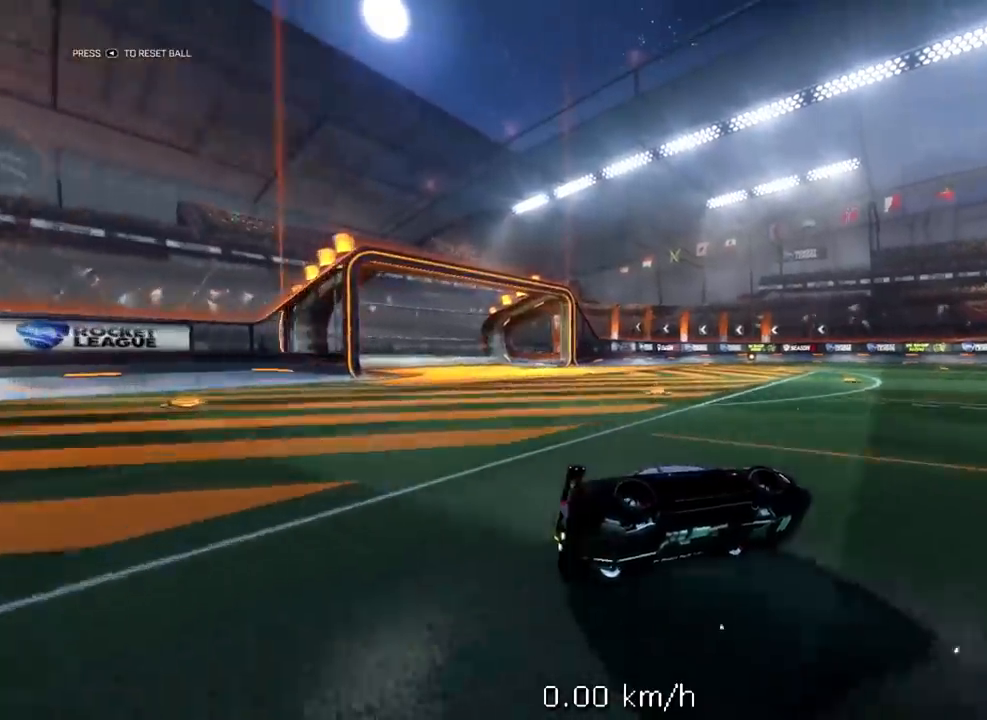
{"buttons": ["R1"], "left_stick": "center", "right_stick": "center", "events": [[67, "R1", "down"], [83, "left_stick", "center"]]}
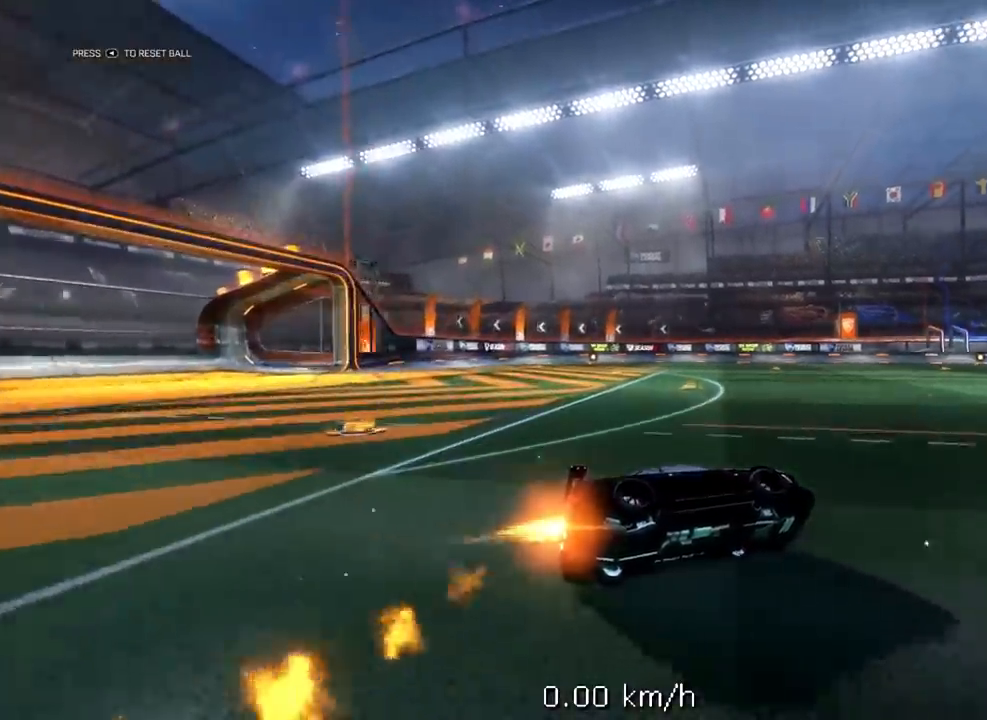
{"buttons": ["R1"], "left_stick": "center", "right_stick": "center", "events": [[67, "R1", "up"], [67, "left_stick", "up"], [250, "left_stick", "center"], [400, "R1", "down"]]}
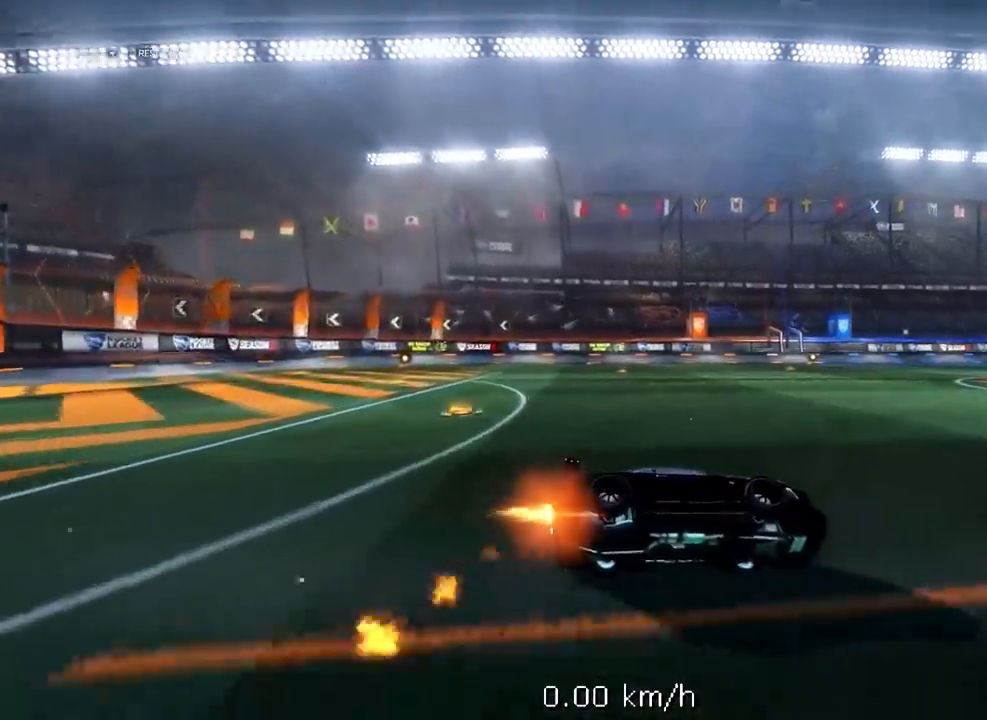
{"buttons": ["R1"], "left_stick": "center", "right_stick": "center", "events": []}
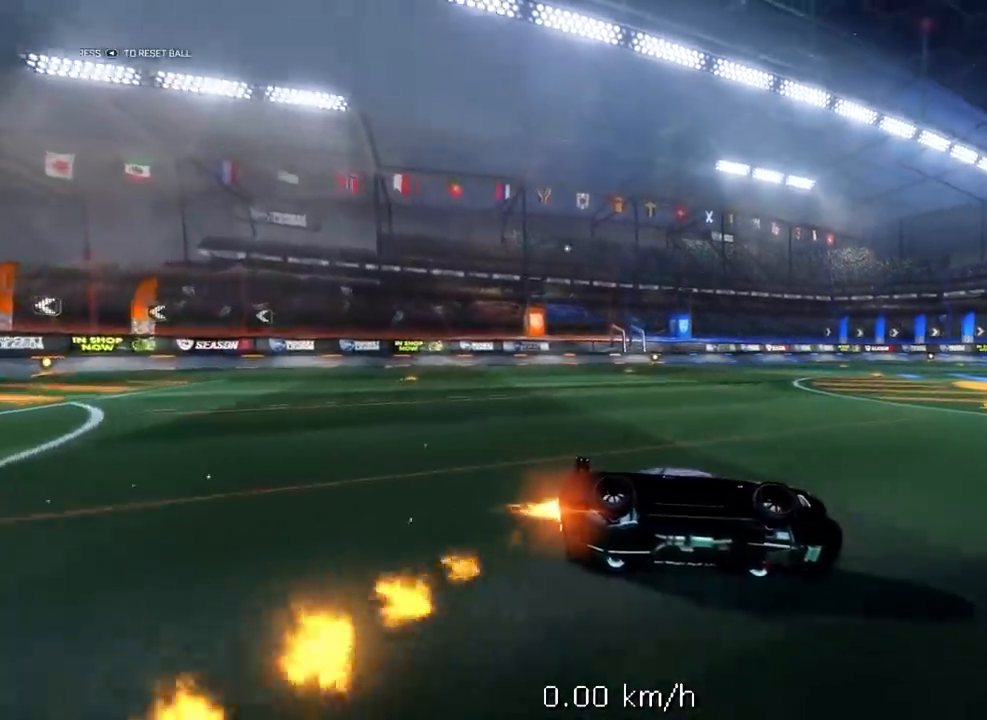
{"buttons": [], "left_stick": "up", "right_stick": "center", "events": [[250, "R1", "up"], [367, "left_stick", "up"]]}
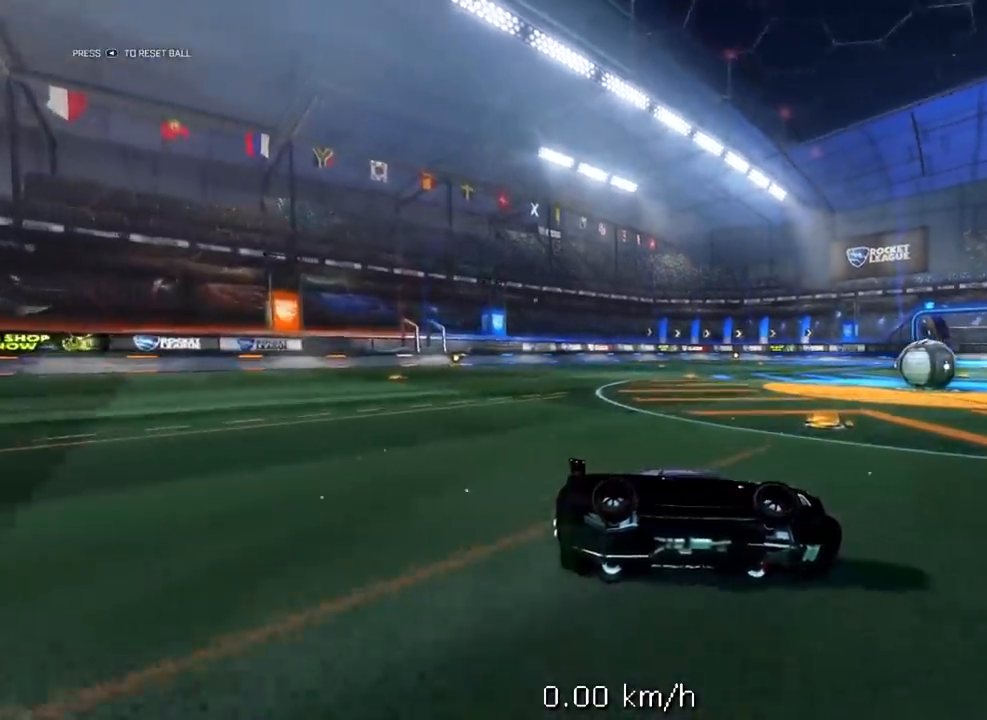
{"buttons": ["R1"], "left_stick": "center", "right_stick": "center", "events": [[117, "left_stick", "center"], [150, "R1", "down"]]}
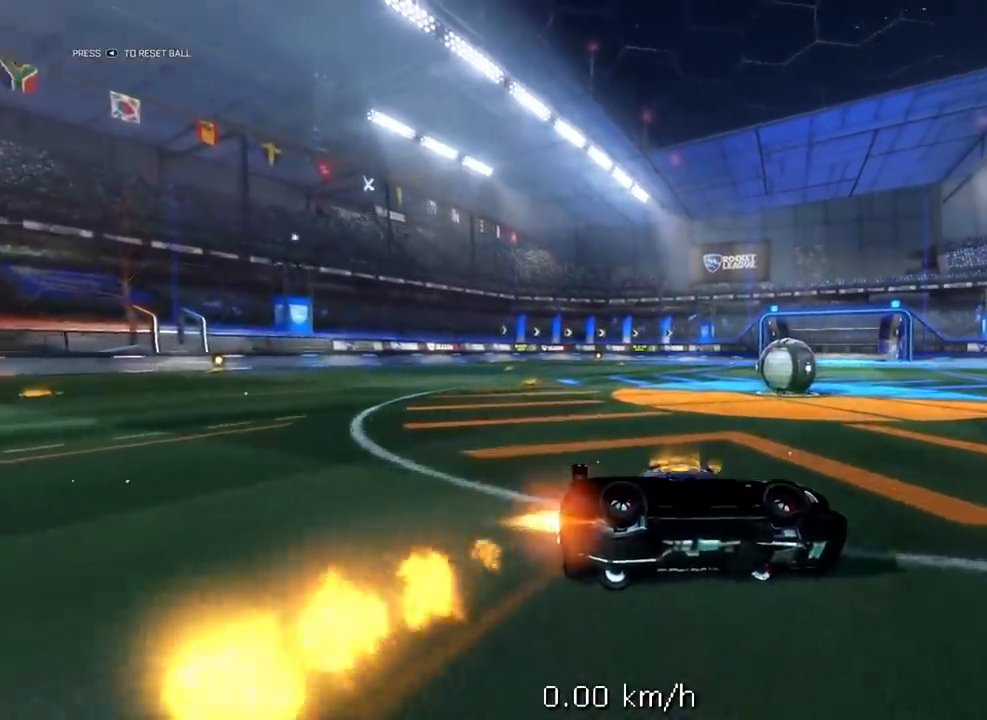
{"buttons": ["R1"], "left_stick": "up", "right_stick": "center", "events": [[100, "left_stick", "up"]]}
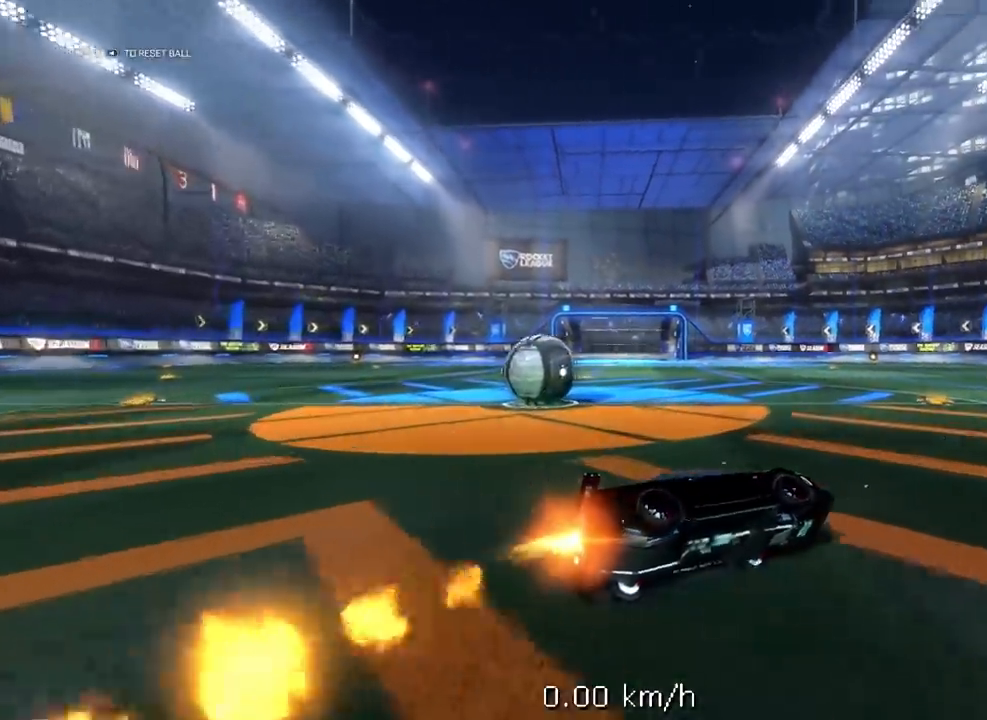
{"buttons": [], "left_stick": "center", "right_stick": "center", "events": [[233, "R1", "up"], [233, "left_stick", "center"]]}
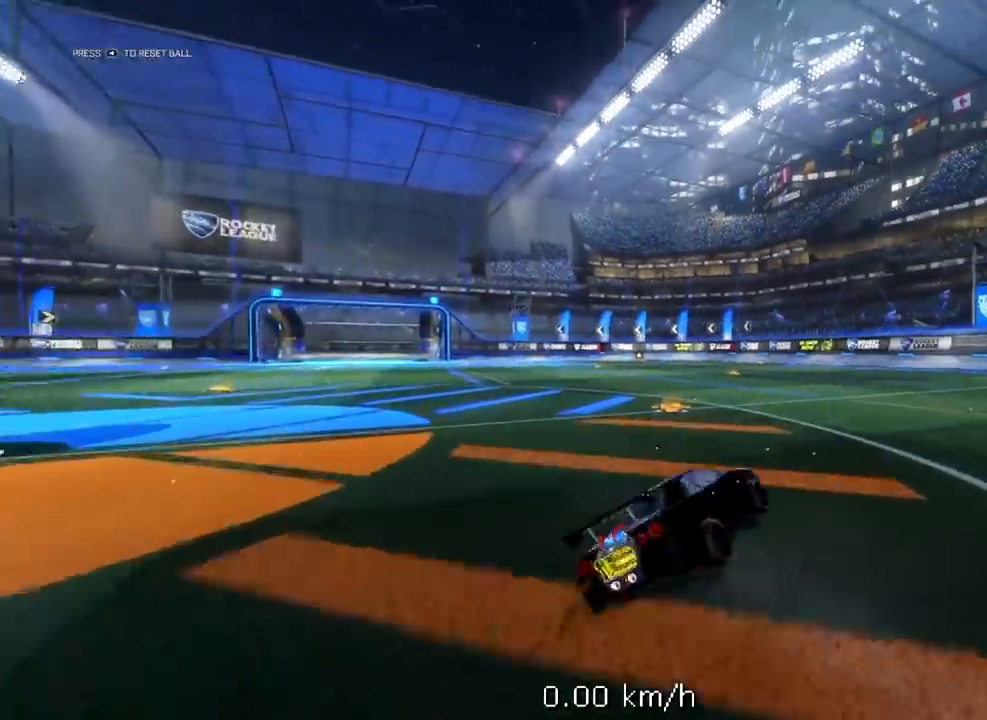
{"buttons": ["R1", "R2"], "left_stick": "center", "right_stick": "center", "events": [[83, "SELECT", "down"], [217, "SELECT", "up"], [400, "R2", "down"], [450, "R1", "down"]]}
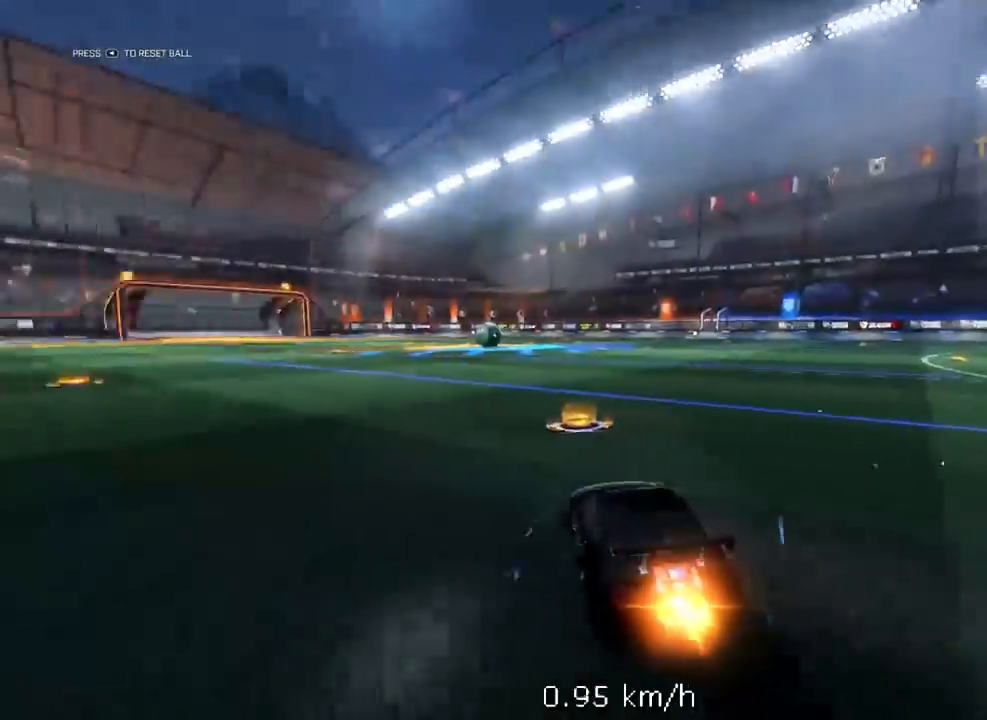
{"buttons": ["L1", "R1"], "left_stick": "up-left", "right_stick": "center", "events": [[167, "left_stick", "left"], [333, "left_stick", "center"], [350, "L1", "down"], [383, "A", "down"], [433, "left_stick", "up-left"], [450, "R2", "up"], [467, "A", "up"]]}
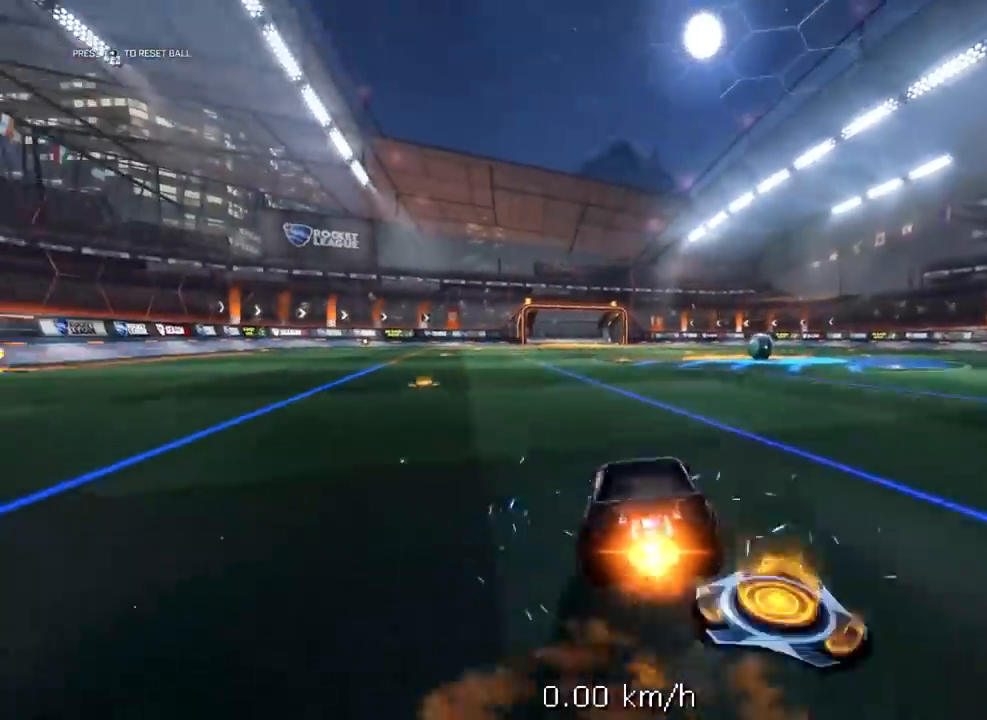
{"buttons": ["L1"], "left_stick": "up-right", "right_stick": "center", "events": [[17, "A", "down"], [67, "left_stick", "down"], [167, "A", "up"], [183, "R1", "up"], [217, "left_stick", "up-right"]]}
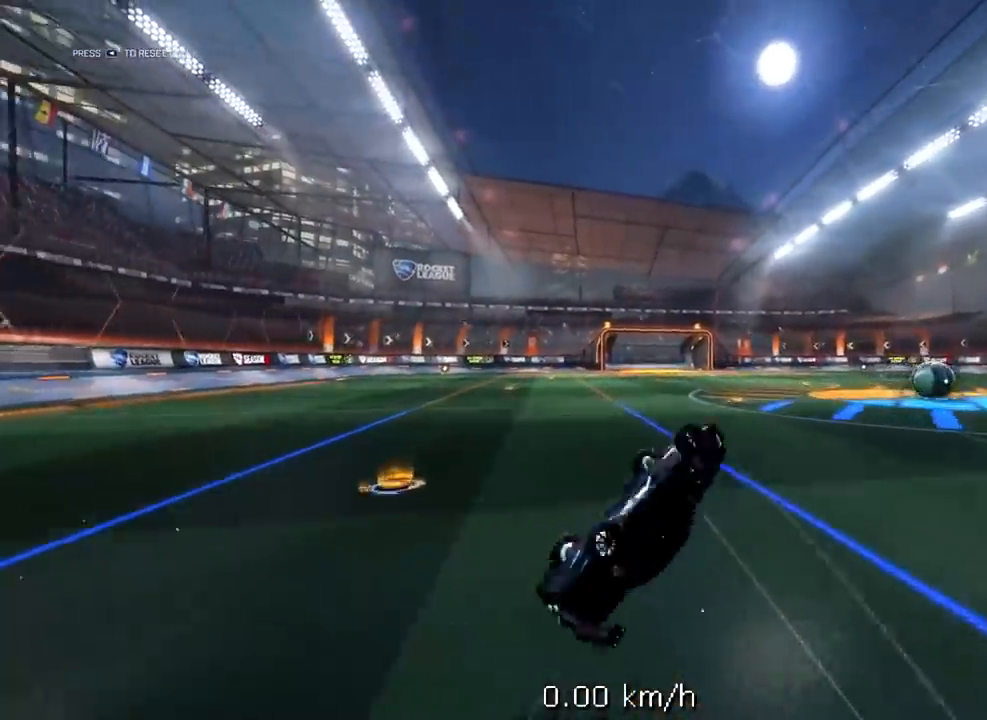
{"buttons": ["L1", "R1"], "left_stick": "up-right", "right_stick": "center", "events": [[250, "R1", "down"]]}
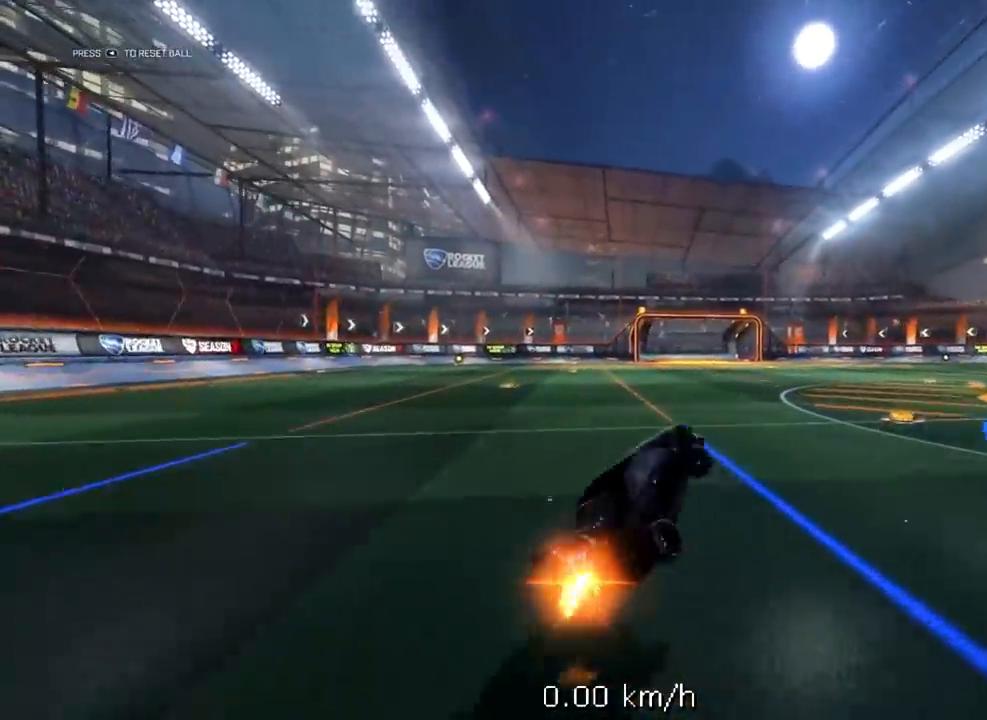
{"buttons": ["R1"], "left_stick": "center", "right_stick": "center", "events": [[133, "L1", "up"], [150, "left_stick", "center"]]}
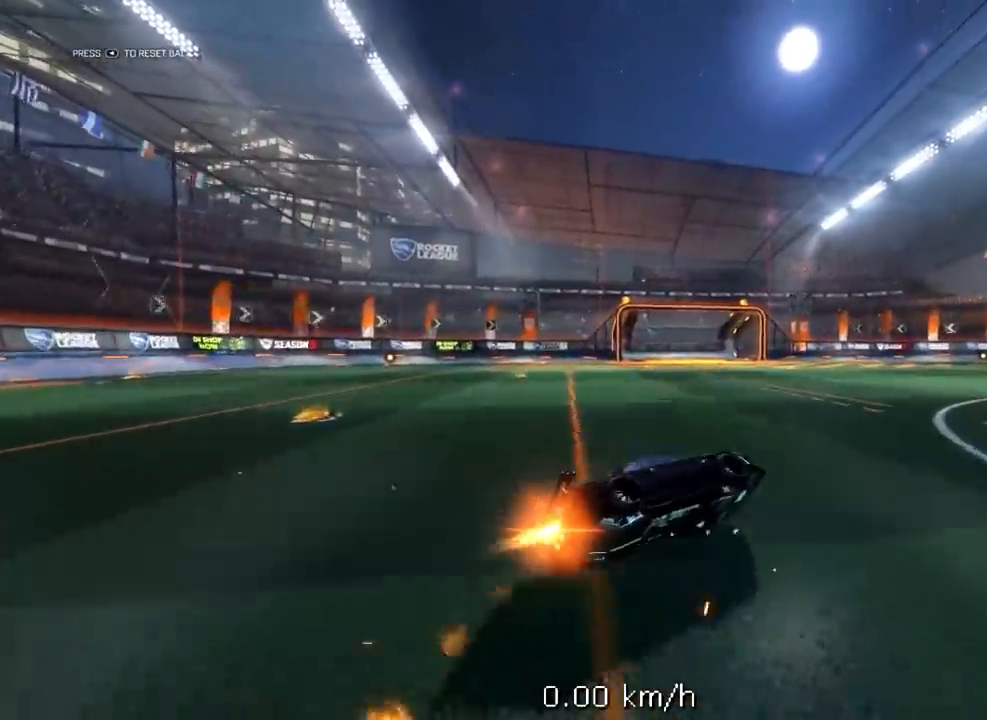
{"buttons": ["R1"], "left_stick": "center", "right_stick": "center", "events": [[150, "left_stick", "up"], [267, "left_stick", "center"]]}
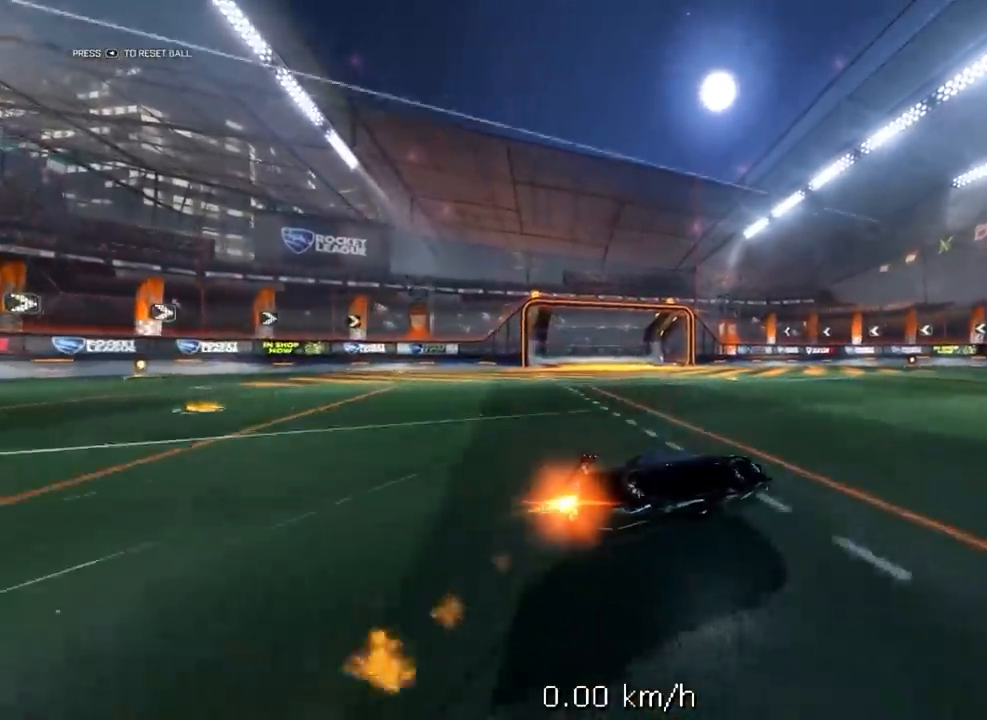
{"buttons": ["R1"], "left_stick": "center", "right_stick": "center", "events": [[167, "left_stick", "up"], [267, "R1", "up"], [283, "left_stick", "center"], [367, "R1", "down"]]}
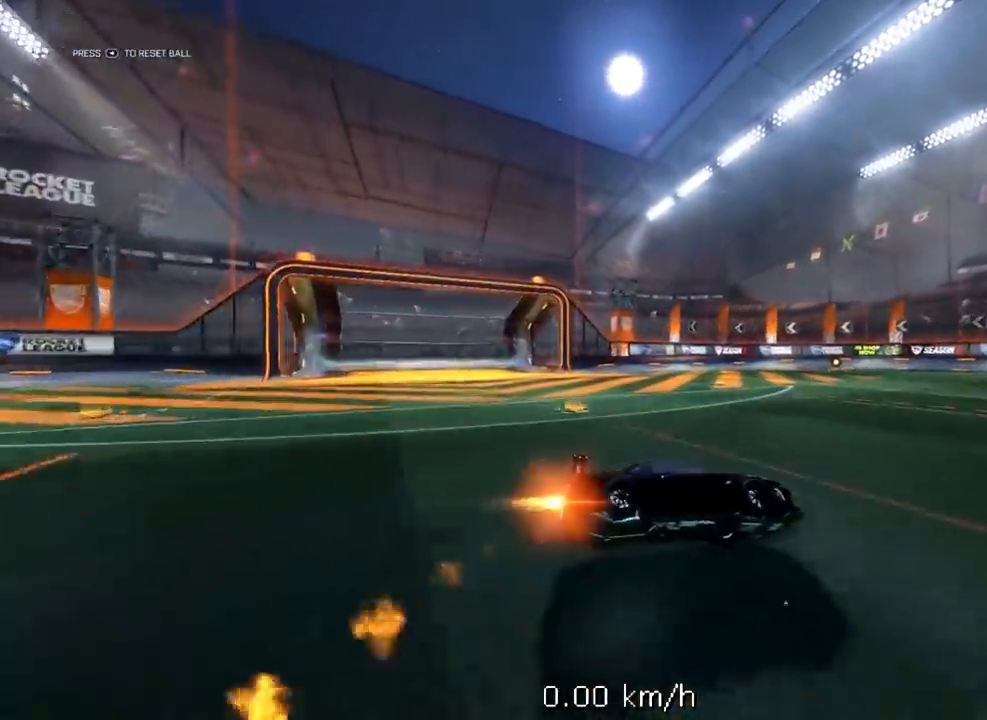
{"buttons": ["R1"], "left_stick": "center", "right_stick": "center", "events": [[367, "R1", "up"], [467, "R1", "down"]]}